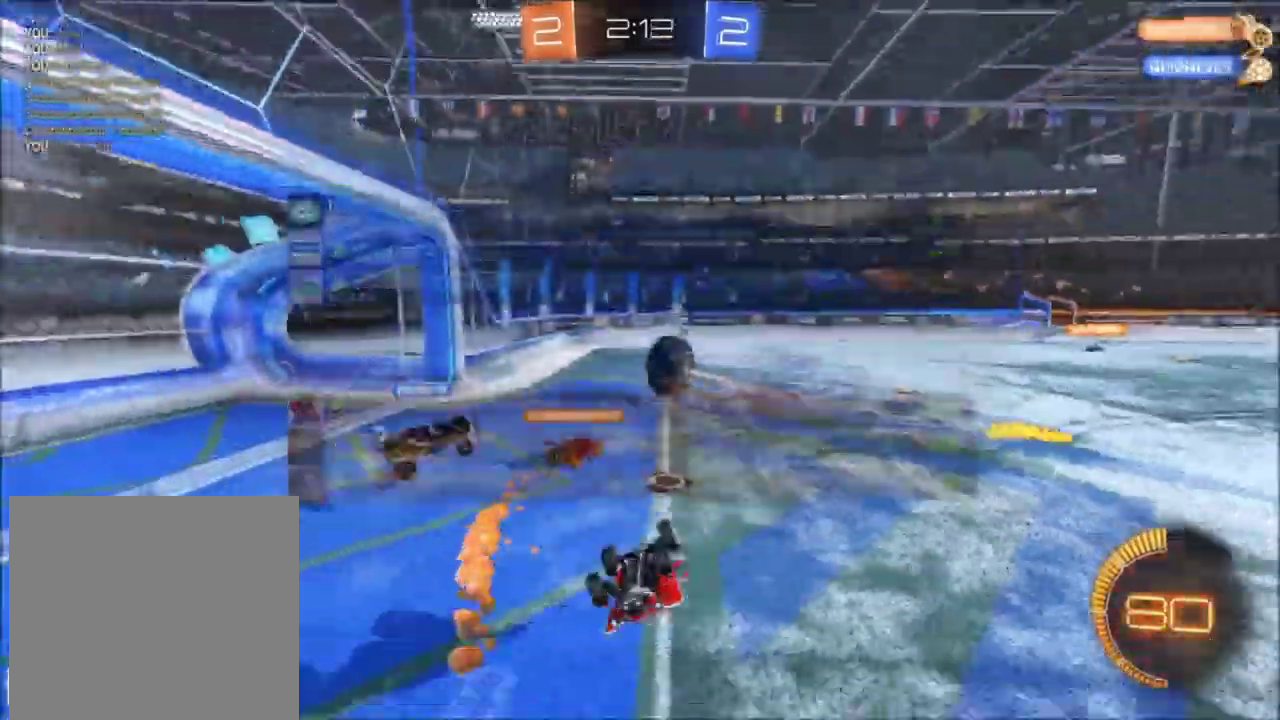
Gameplay with a controller (Xbox layout); each line is a JSON object with the inputs held at the frame after it. "events" lists button and stick changes between this image and that frame as [ms after this image, input, new state], when the widget could be followed in between. This document gives stick clicks only as held states, not as events. Not read: SELECT.
{"buttons": ["R2"], "left_stick": "up-left", "right_stick": "center", "events": [[66, "left_stick", "up-left"], [100, "R2", "down"]]}
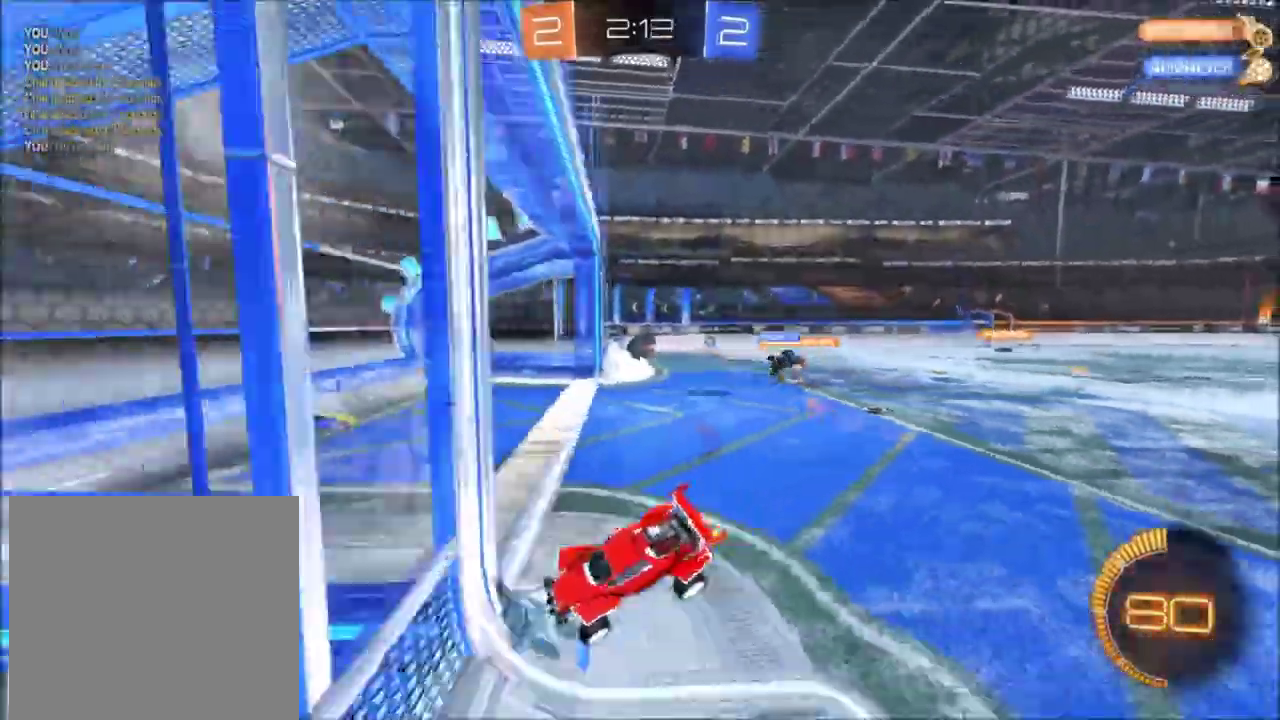
{"buttons": ["R2"], "left_stick": "left", "right_stick": "center", "events": [[134, "left_stick", "left"]]}
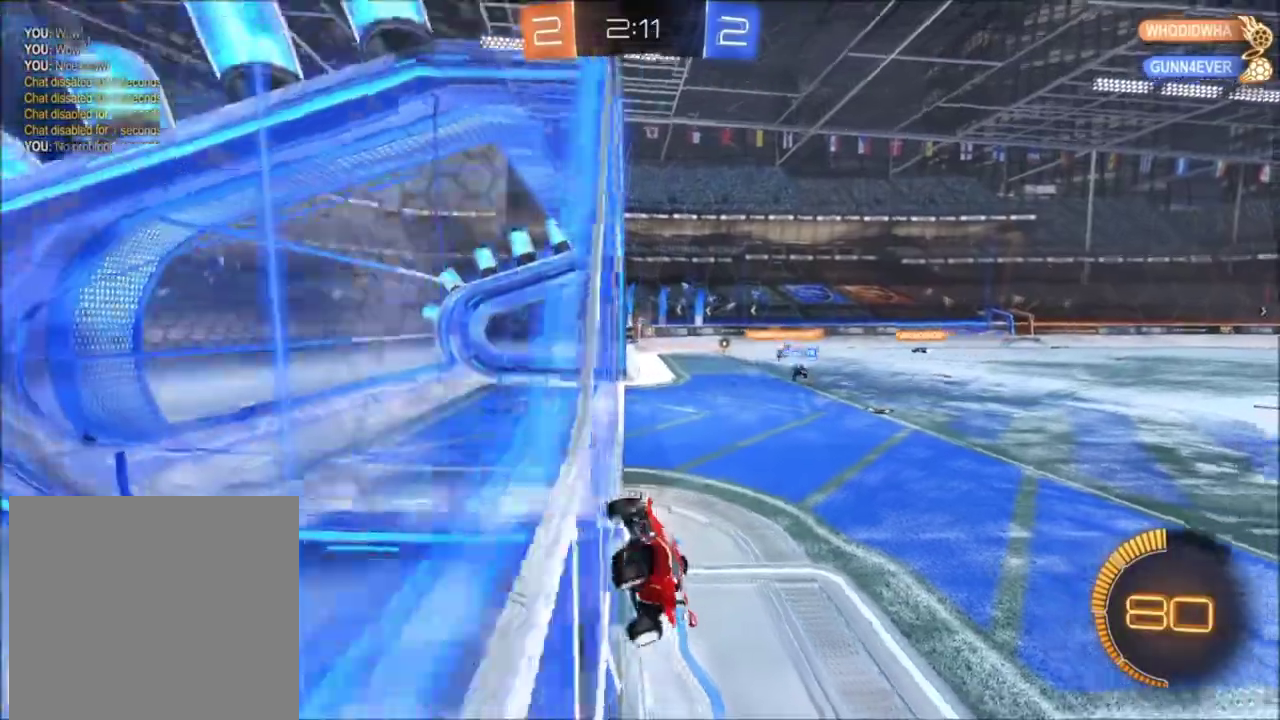
{"buttons": ["R2"], "left_stick": "left", "right_stick": "center", "events": []}
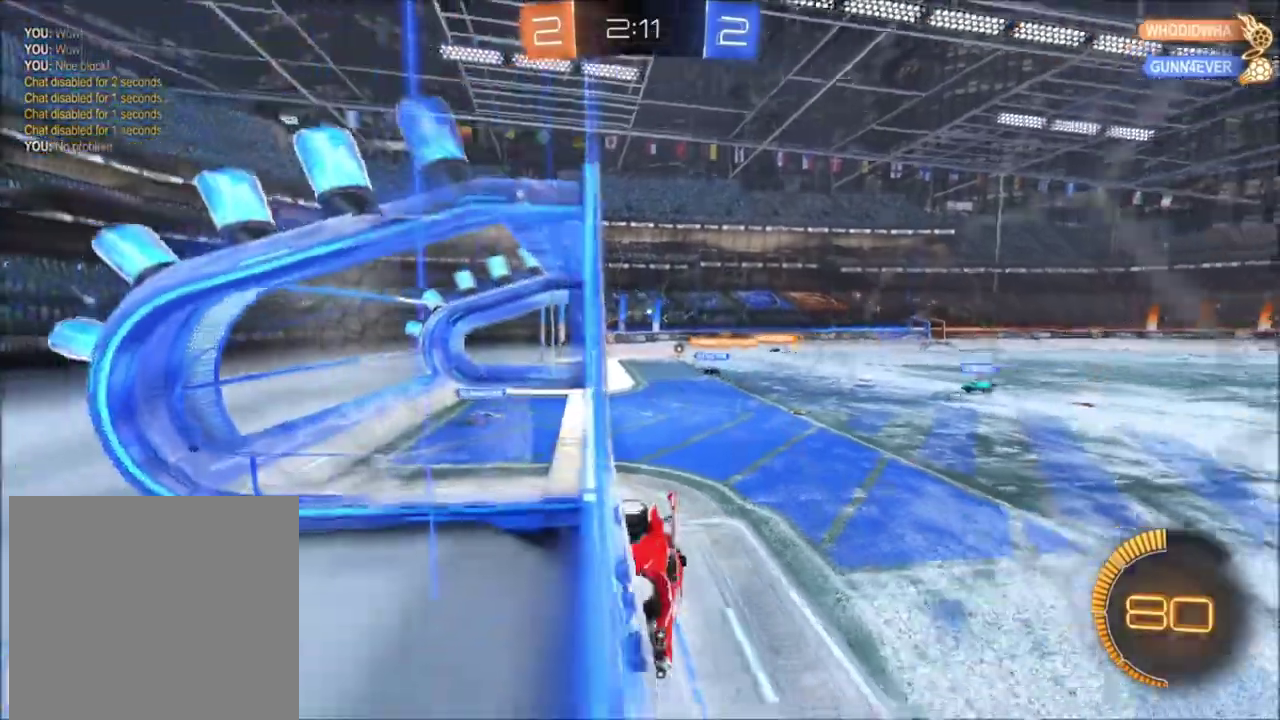
{"buttons": ["X", "R2"], "left_stick": "left", "right_stick": "center", "events": [[234, "X", "down"]]}
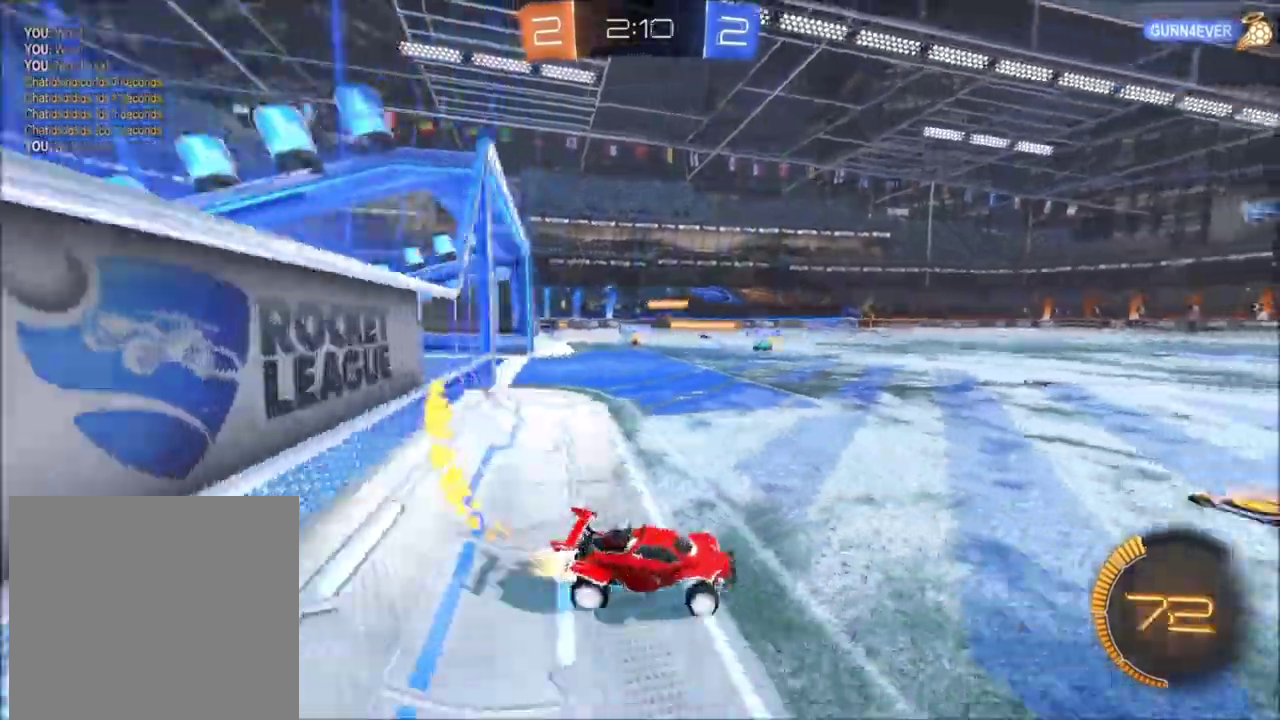
{"buttons": ["X", "R2"], "left_stick": "left", "right_stick": "center", "events": [[367, "left_stick", "up-left"], [433, "left_stick", "left"]]}
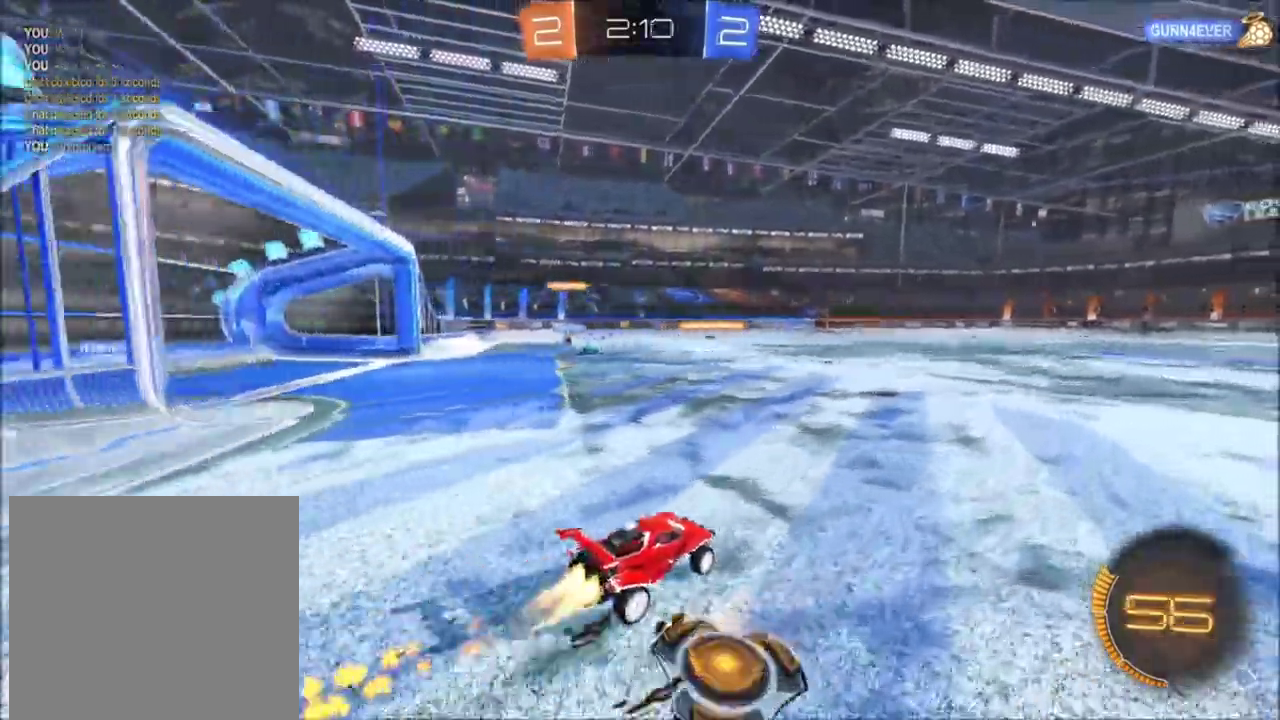
{"buttons": ["R2"], "left_stick": "left", "right_stick": "center"}
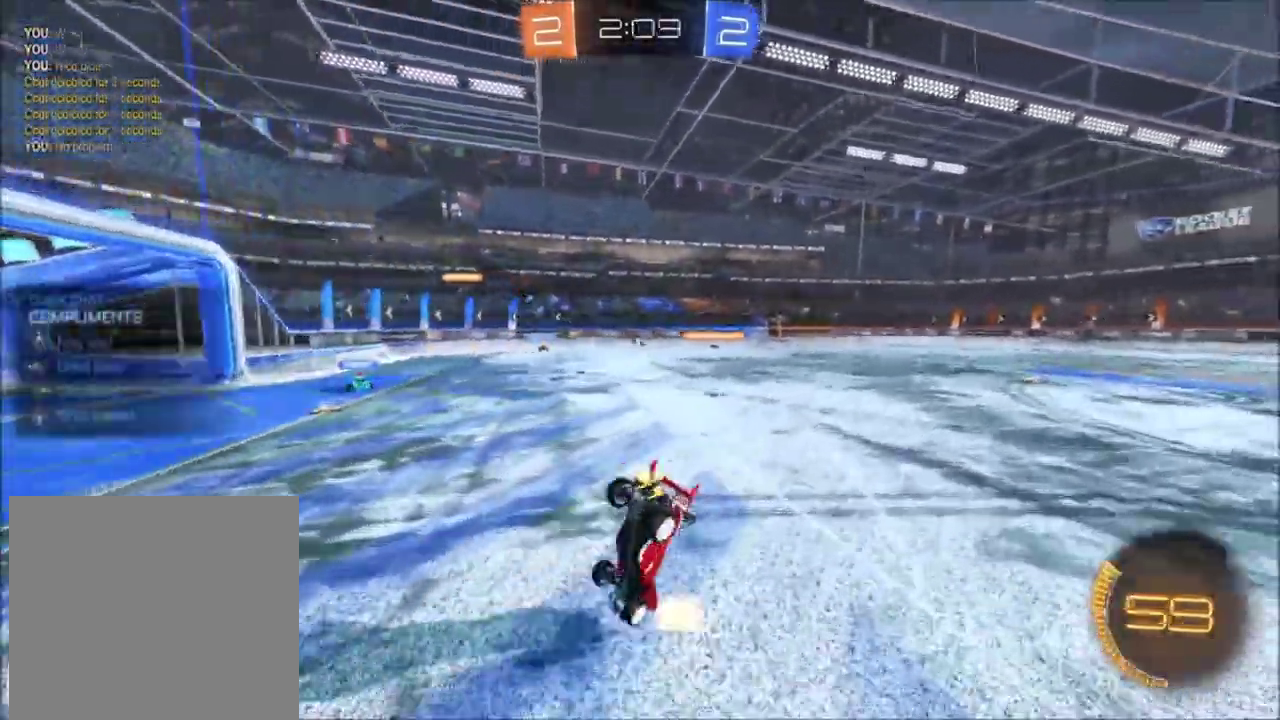
{"buttons": ["DPAD_LEFT"], "left_stick": "left", "right_stick": "center"}
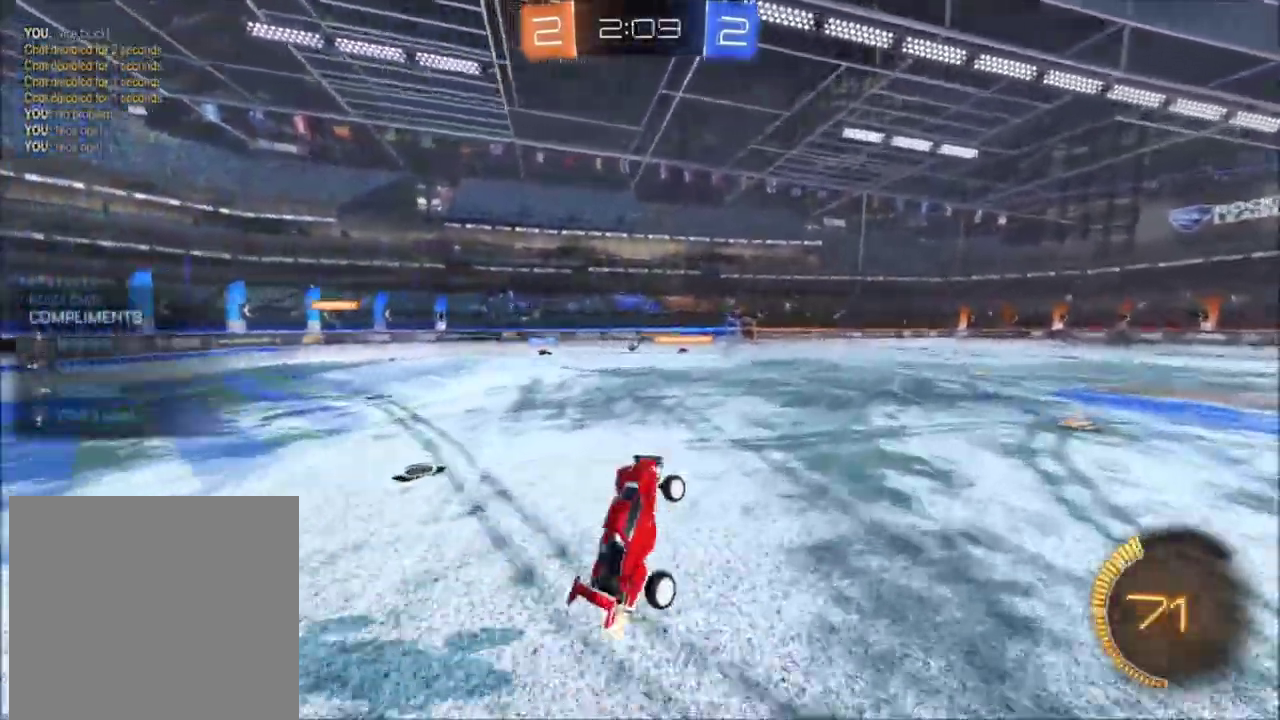
{"buttons": ["R2"], "left_stick": "left", "right_stick": "center"}
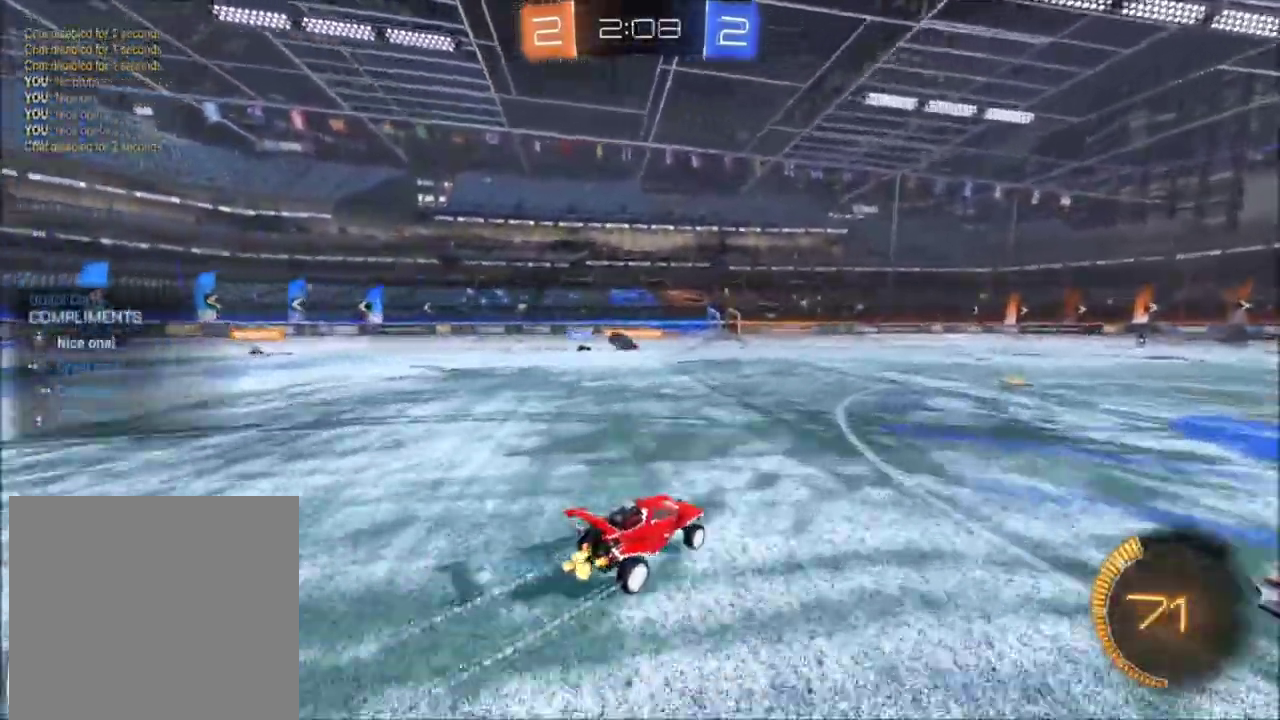
{"buttons": ["R2"], "left_stick": "center", "right_stick": "center"}
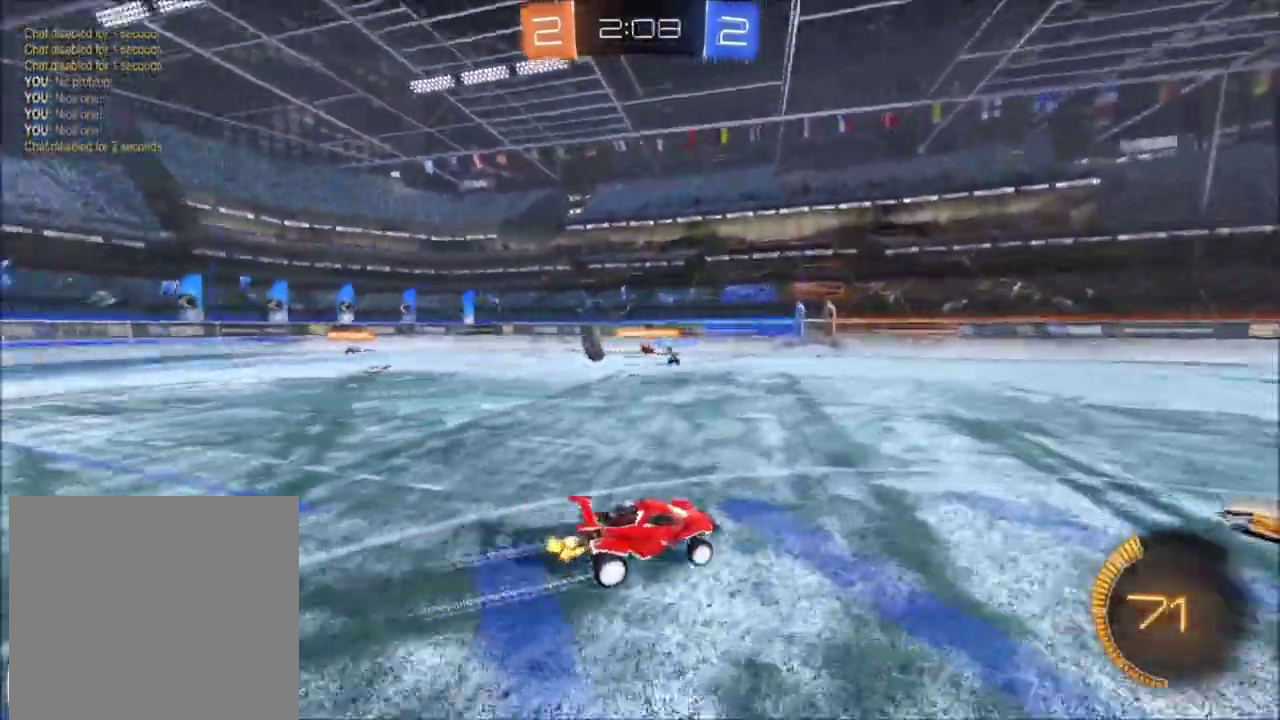
{"buttons": ["R2"], "left_stick": "center", "right_stick": "center"}
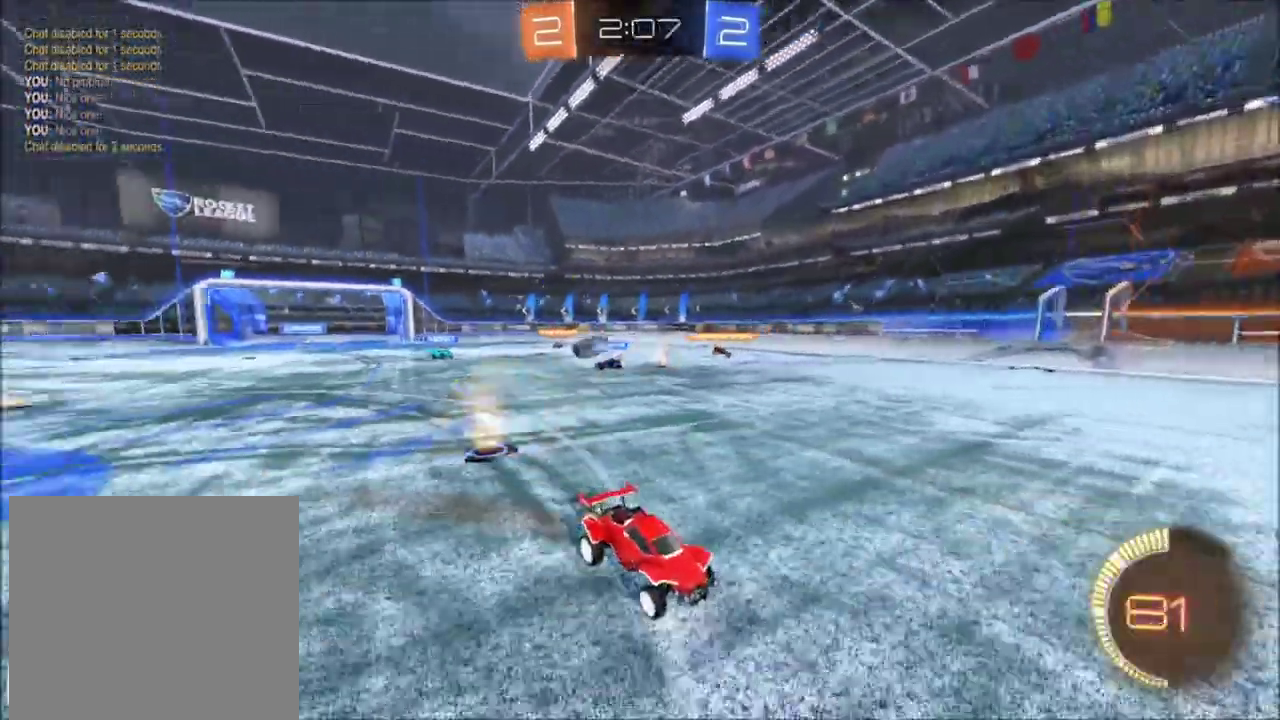
{"buttons": ["R2"], "left_stick": "center", "right_stick": "center", "events": []}
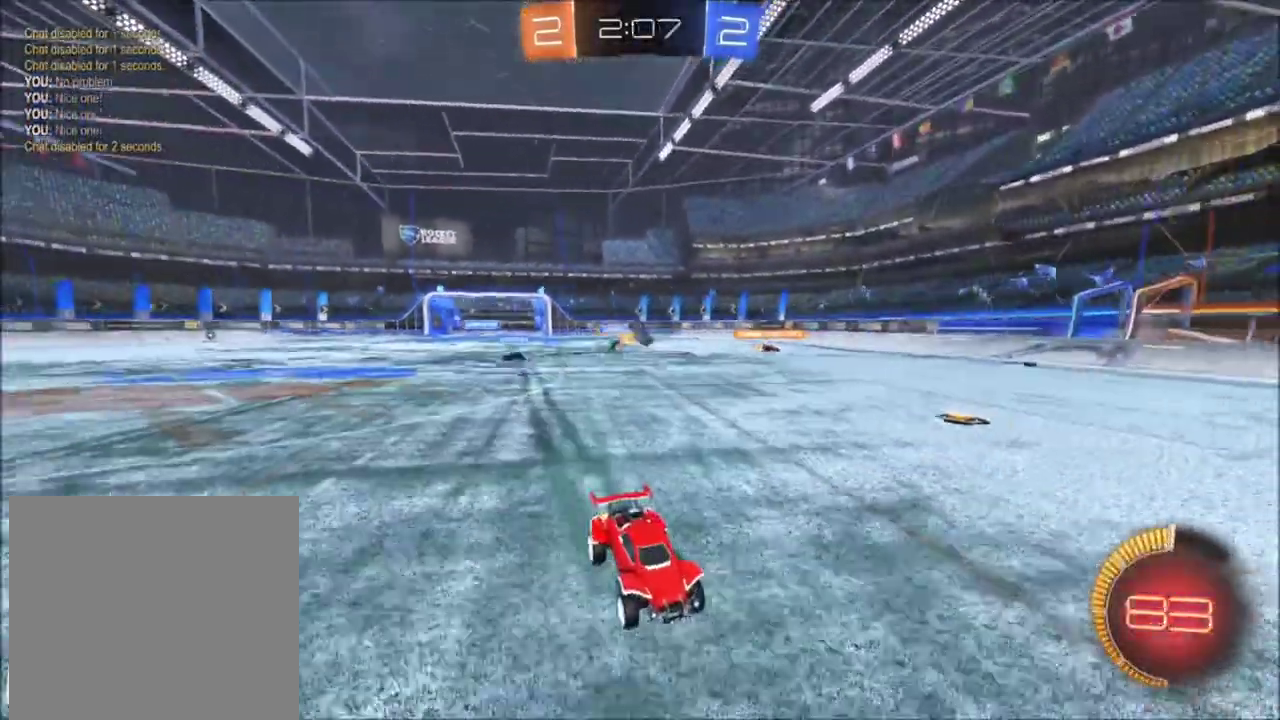
{"buttons": ["R2"], "left_stick": "center", "right_stick": "center", "events": [[234, "R2", "up"], [334, "left_stick", "up-left"], [434, "left_stick", "center"], [501, "R2", "down"]]}
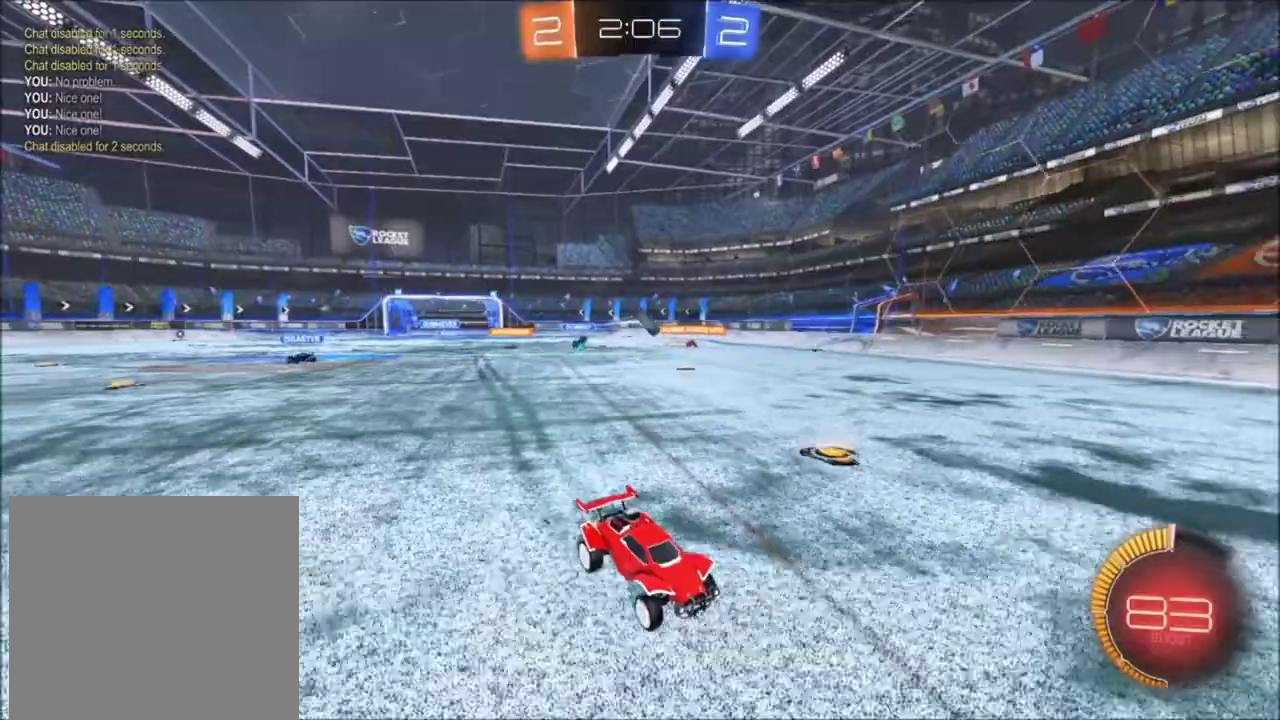
{"buttons": [], "left_stick": "left", "right_stick": "center"}
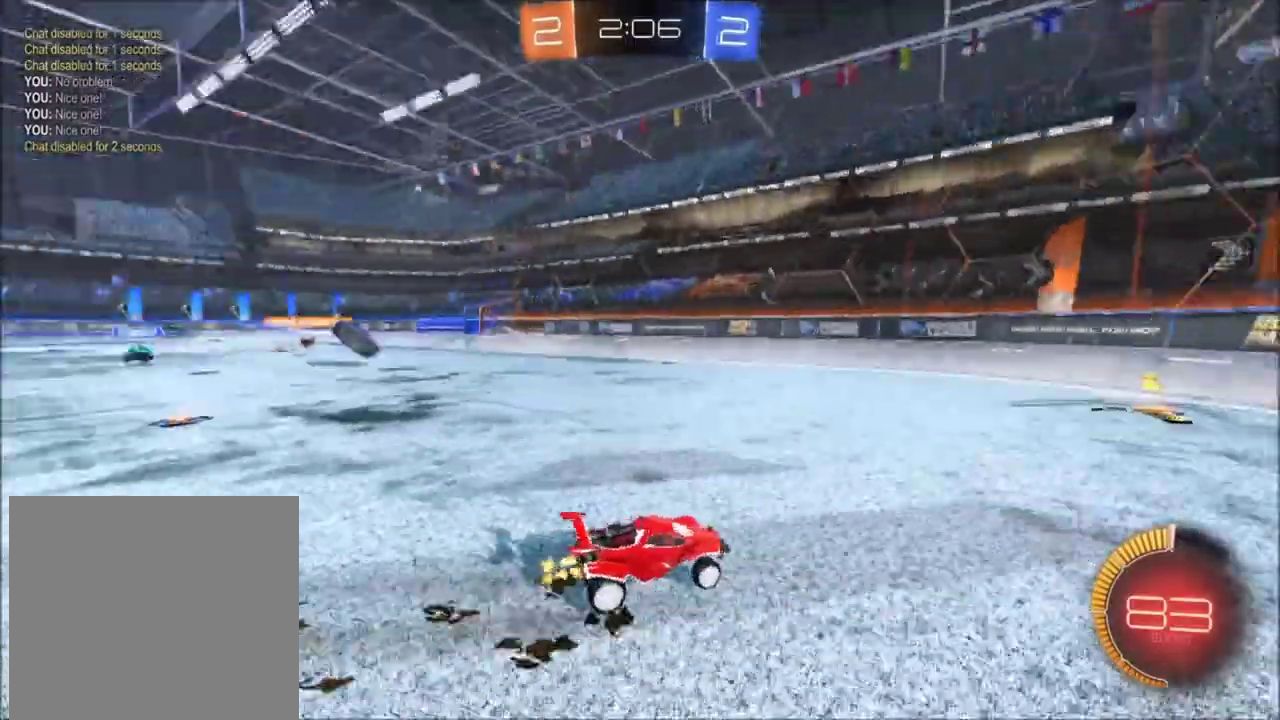
{"buttons": [], "left_stick": "up-left", "right_stick": "center"}
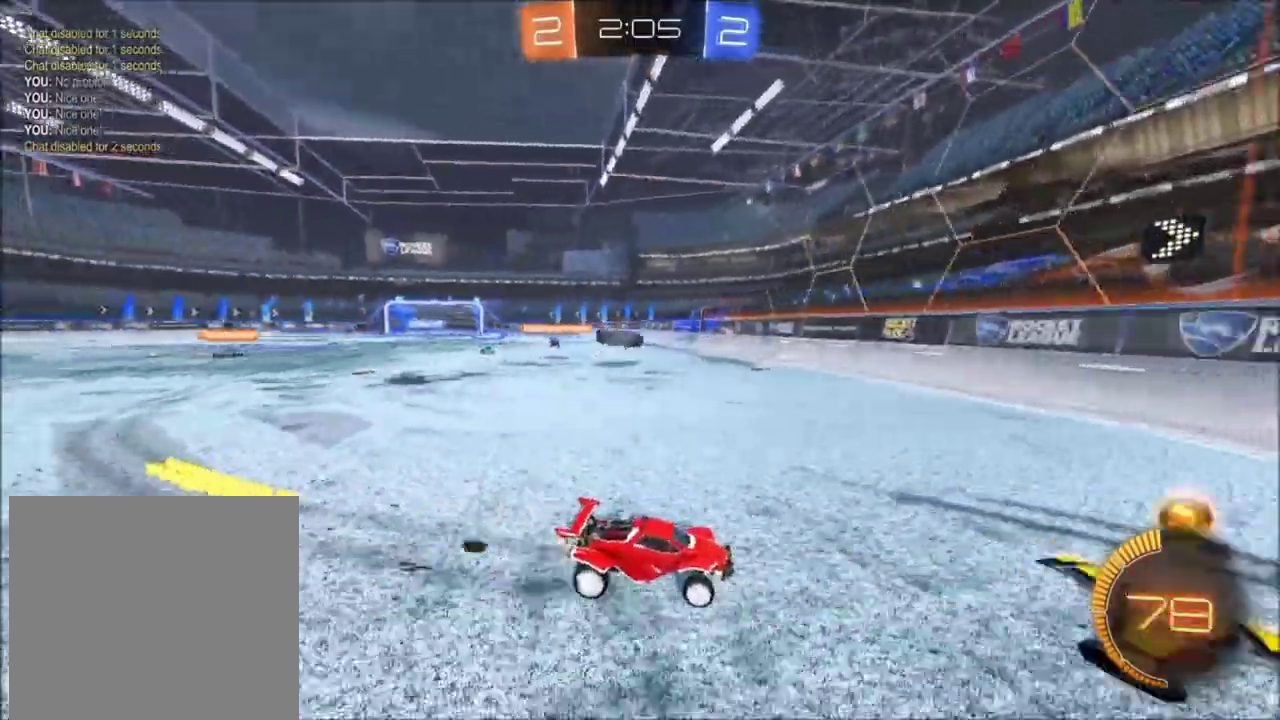
{"buttons": ["X", "Y", "R2"], "left_stick": "up-left", "right_stick": "center"}